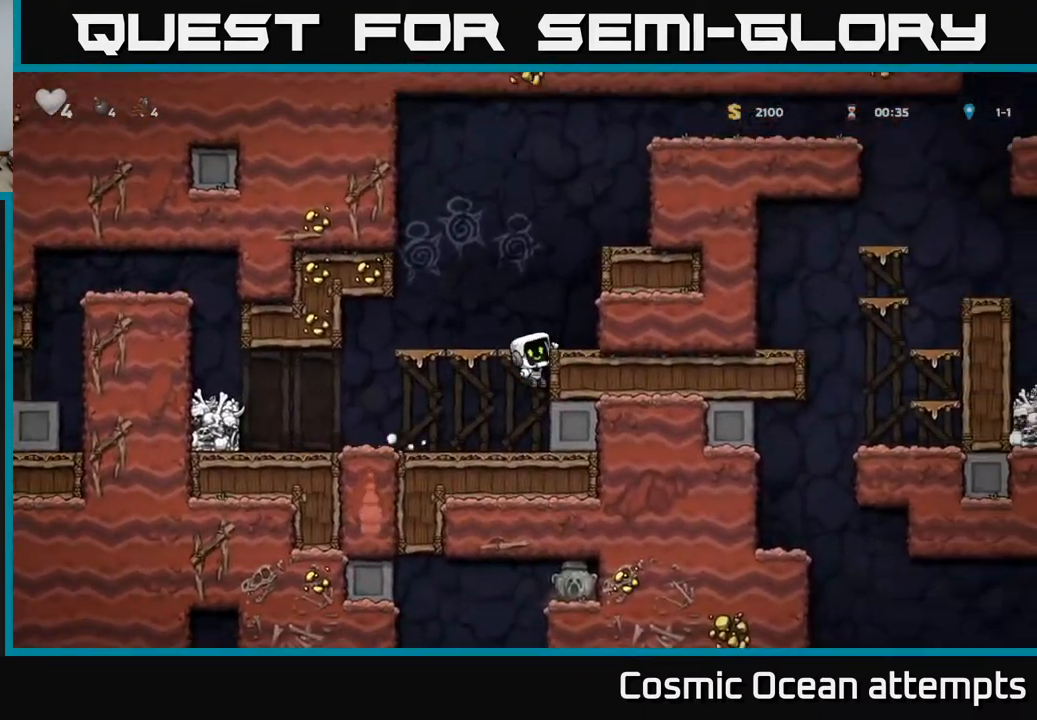
Gameplay with a controller (Xbox layout); each line is a JSON object with the inputs held at the frame after it. "events" lists button and stick changes between this image and that frame as [ms after this image, input, new state], when the widget could be followed in between. Not read: left_stick.
{"buttons": ["DPAD_RIGHT"], "right_stick": "center", "events": [[83, "A", "up"], [200, "DPAD_RIGHT", "up"], [317, "A", "down"], [450, "A", "up"], [500, "DPAD_RIGHT", "down"]]}
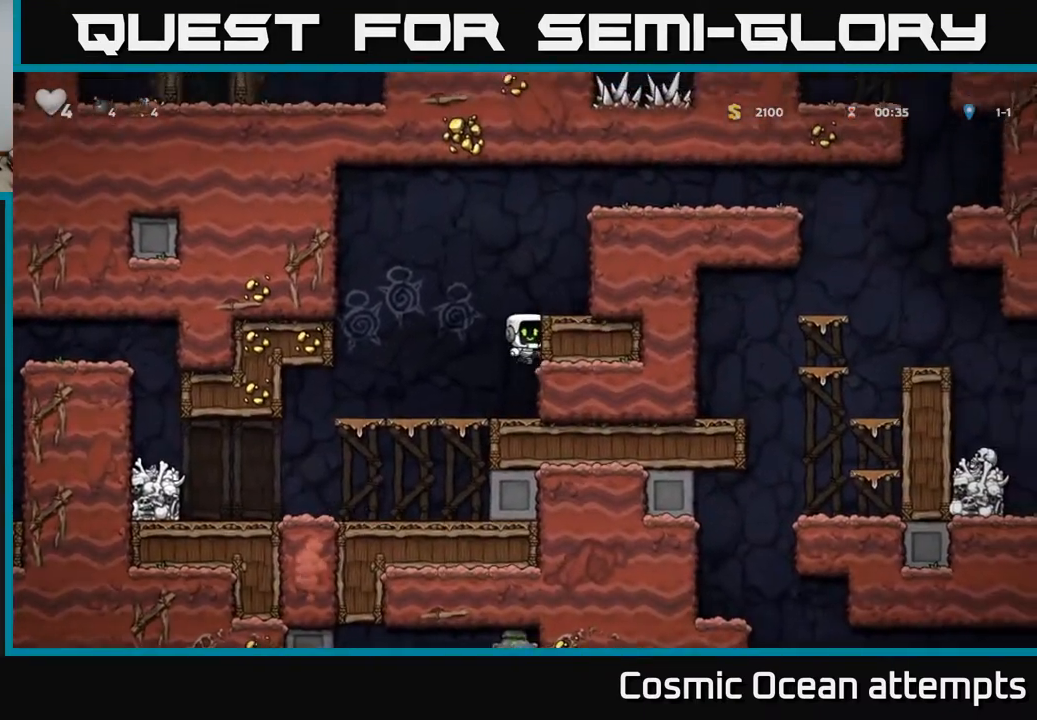
{"buttons": ["A", "DPAD_RIGHT"], "right_stick": "center", "events": [[133, "A", "down"], [250, "A", "up"], [450, "A", "down"]]}
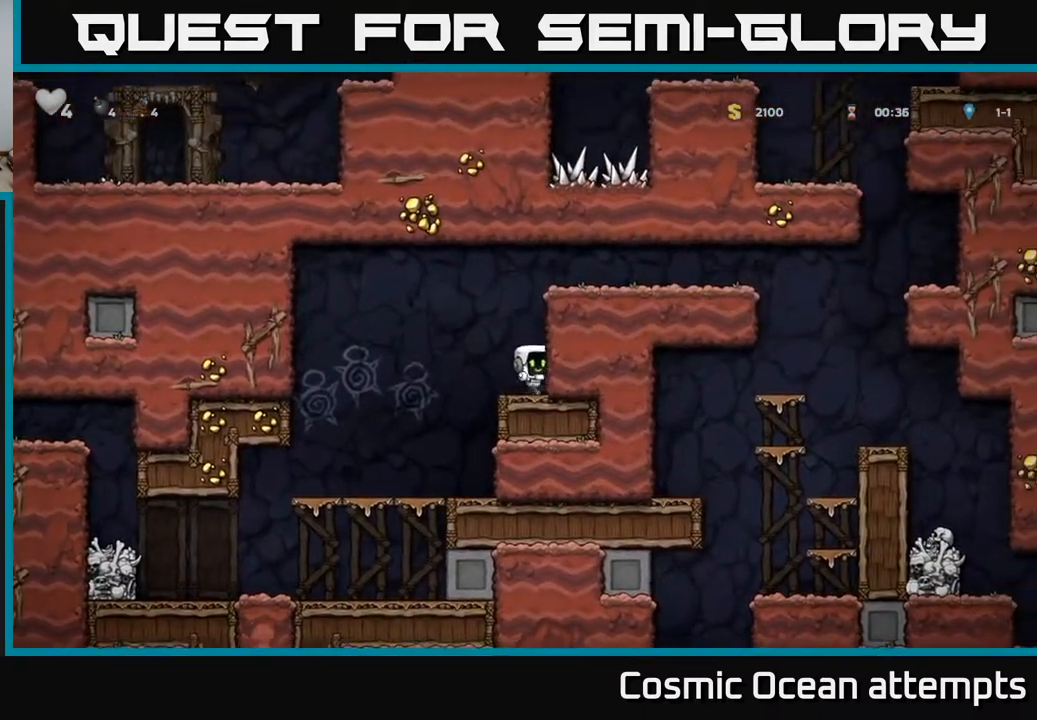
{"buttons": ["DPAD_RIGHT"], "right_stick": "center", "events": [[117, "A", "up"], [300, "A", "down"], [417, "A", "up"]]}
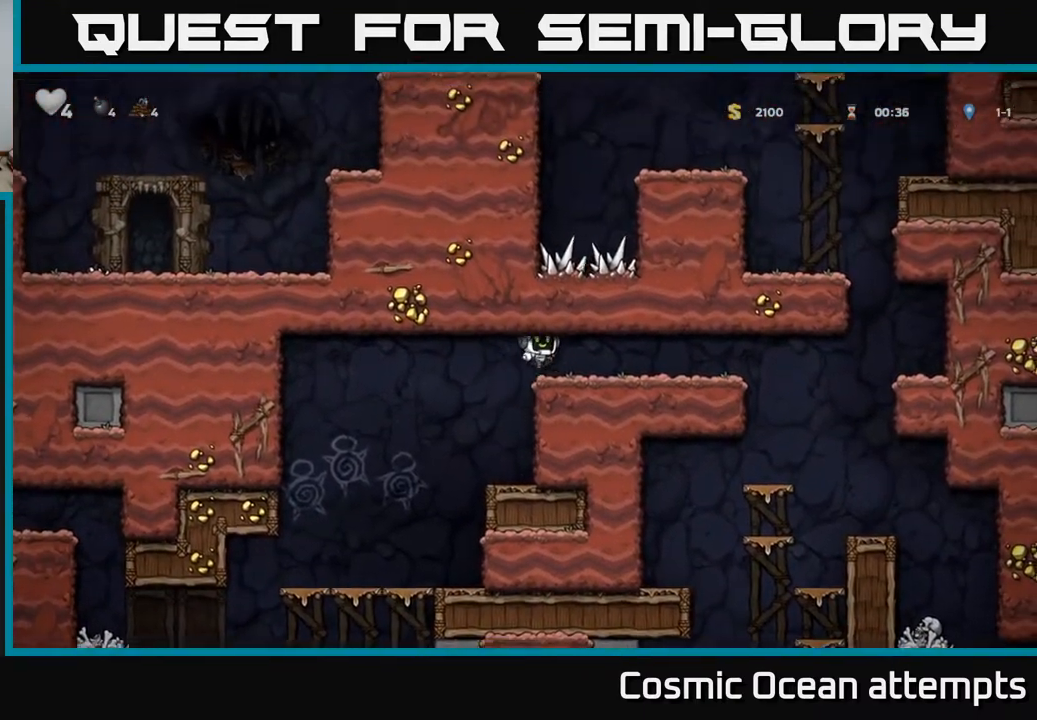
{"buttons": ["DPAD_RIGHT"], "right_stick": "center", "events": []}
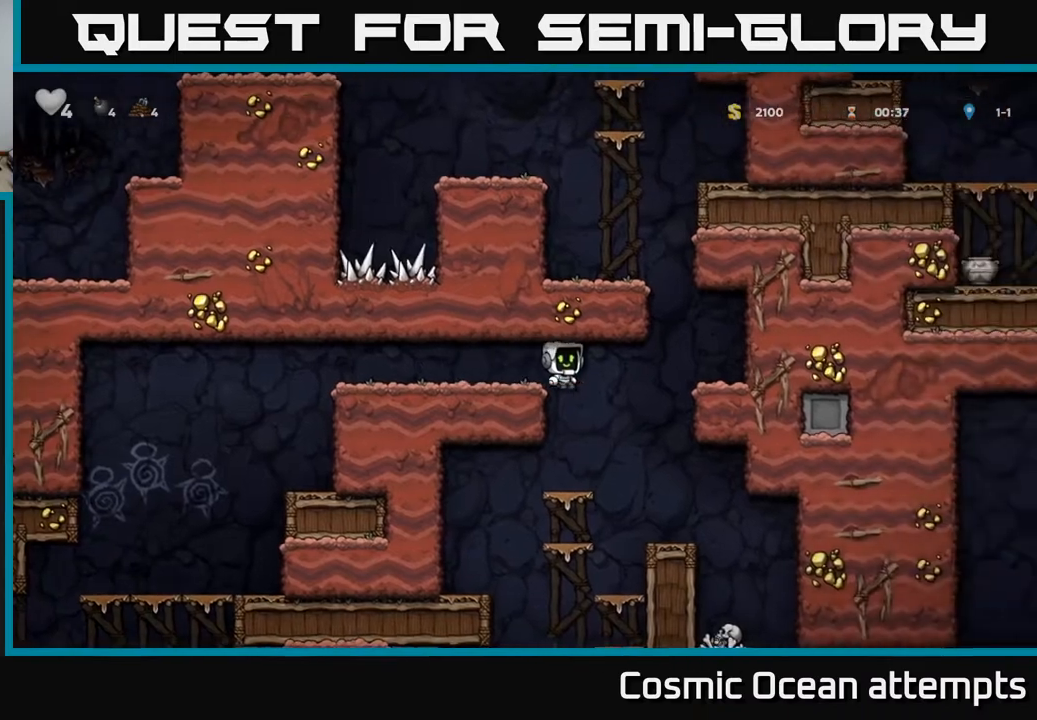
{"buttons": [], "right_stick": "center", "events": [[83, "DPAD_RIGHT", "up"], [317, "DPAD_RIGHT", "down"], [483, "DPAD_RIGHT", "up"]]}
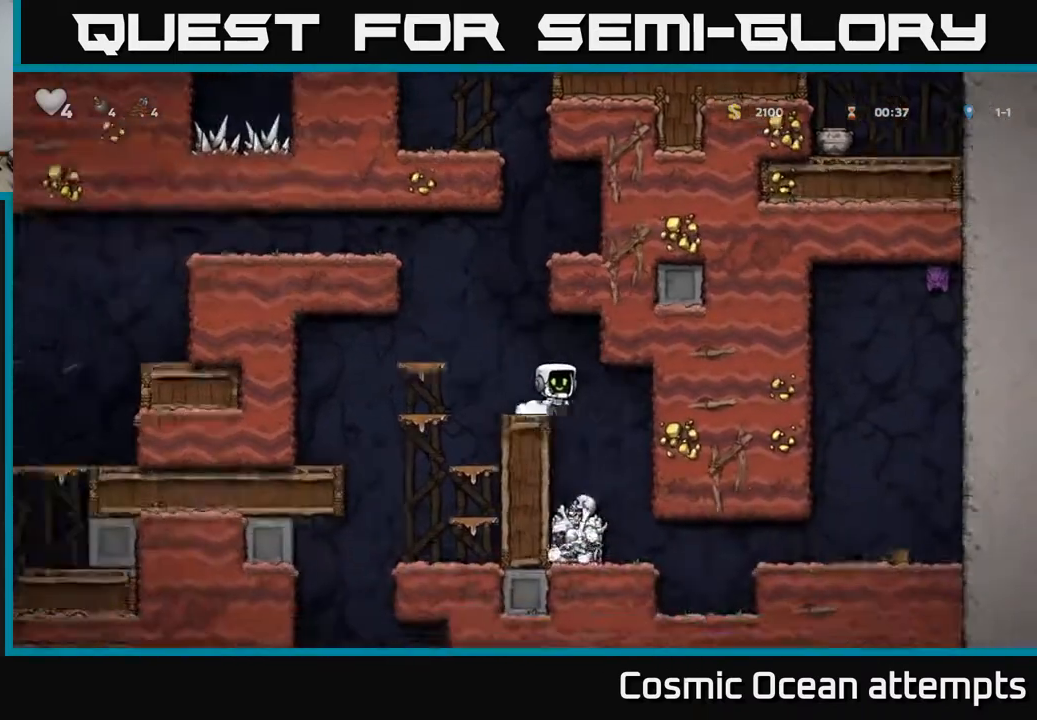
{"buttons": [], "right_stick": "center", "events": []}
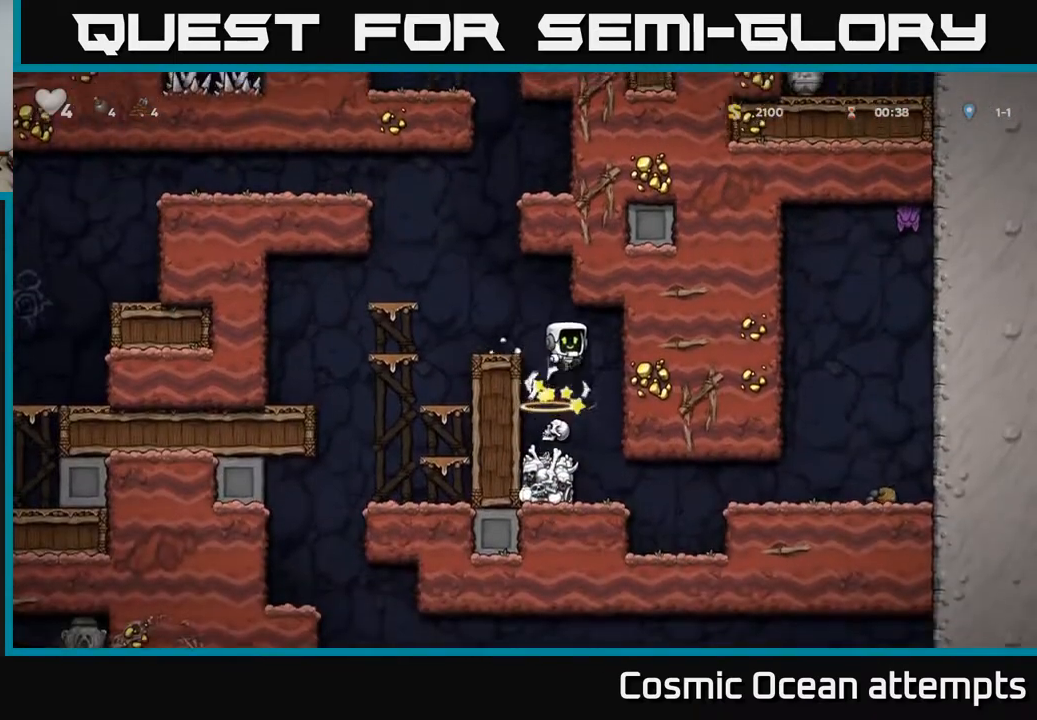
{"buttons": ["DPAD_DOWN"], "right_stick": "center", "events": [[400, "DPAD_DOWN", "down"]]}
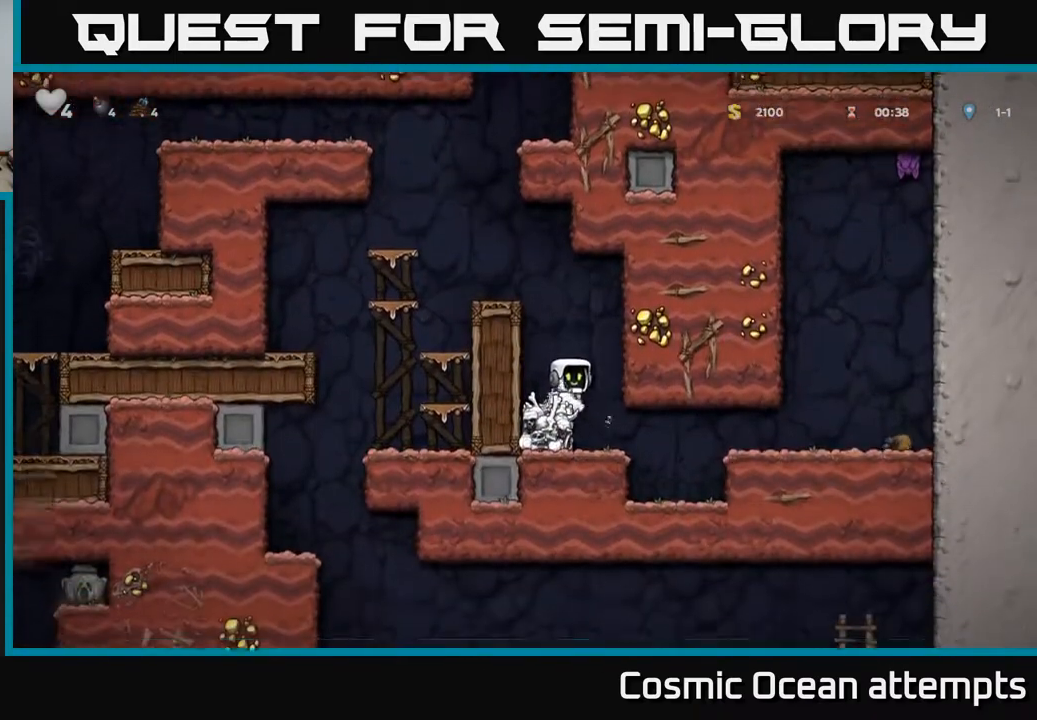
{"buttons": ["A", "DPAD_LEFT"], "right_stick": "center", "events": [[50, "X", "down"], [117, "DPAD_DOWN", "up"], [133, "A", "down"], [150, "X", "up"], [217, "DPAD_LEFT", "down"], [333, "A", "up"], [433, "A", "down"]]}
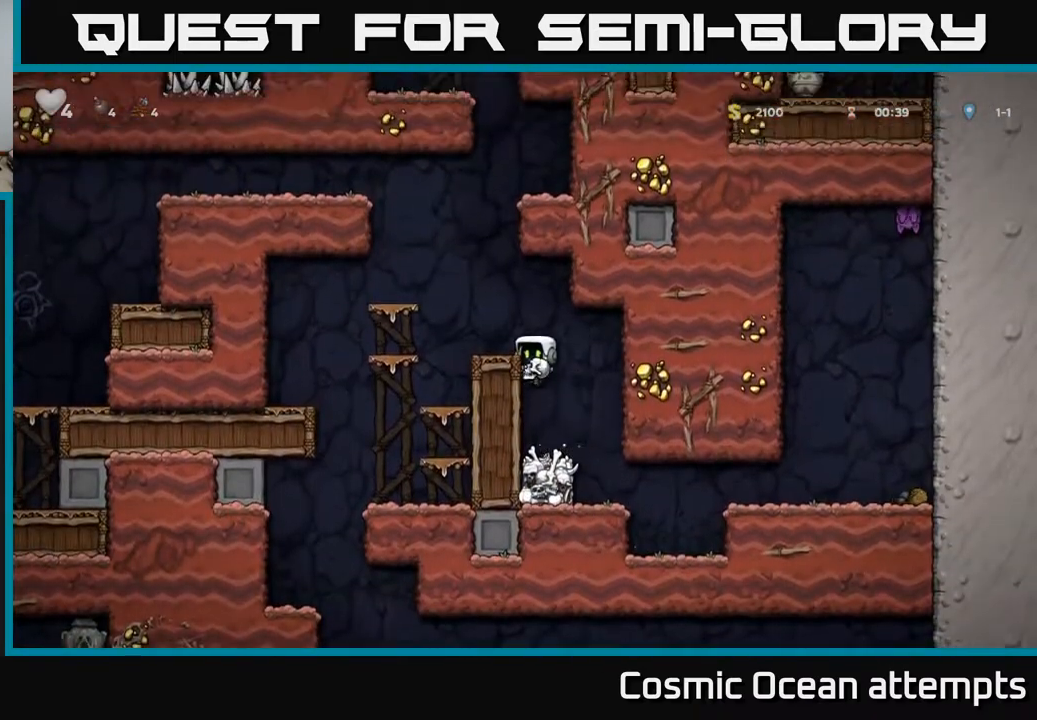
{"buttons": ["A", "DPAD_LEFT"], "right_stick": "center", "events": [[83, "A", "up"], [283, "DPAD_LEFT", "up"], [367, "A", "down"], [433, "DPAD_LEFT", "down"]]}
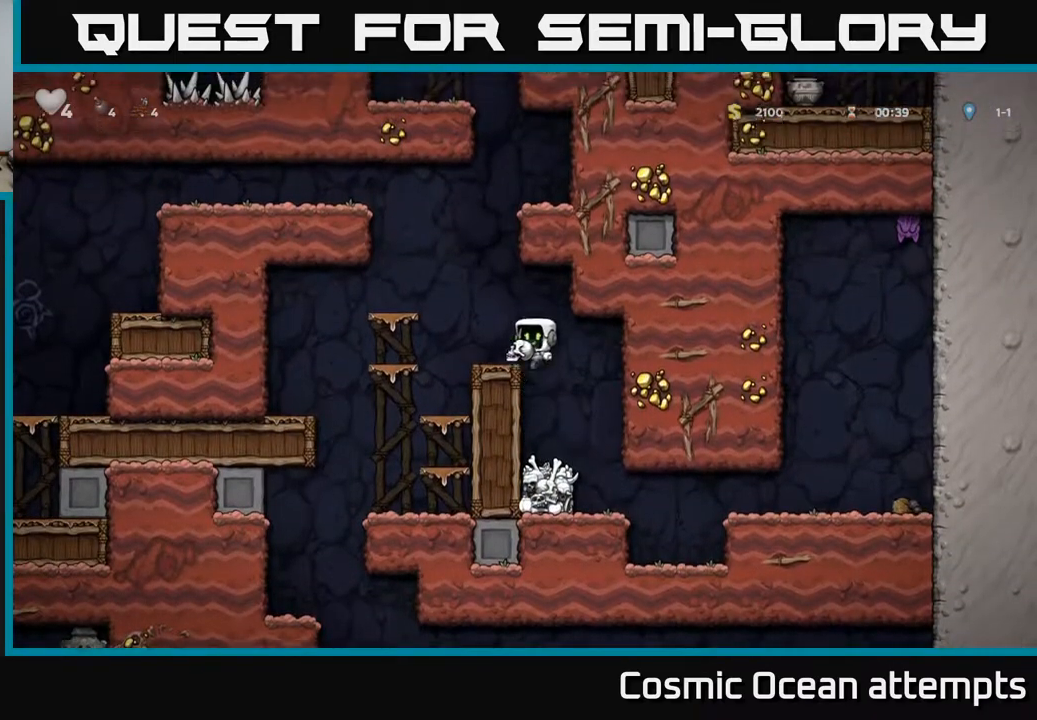
{"buttons": ["A", "DPAD_DOWN"], "right_stick": "center", "events": [[33, "A", "up"], [150, "DPAD_LEFT", "up"], [300, "DPAD_DOWN", "down"], [450, "A", "down"]]}
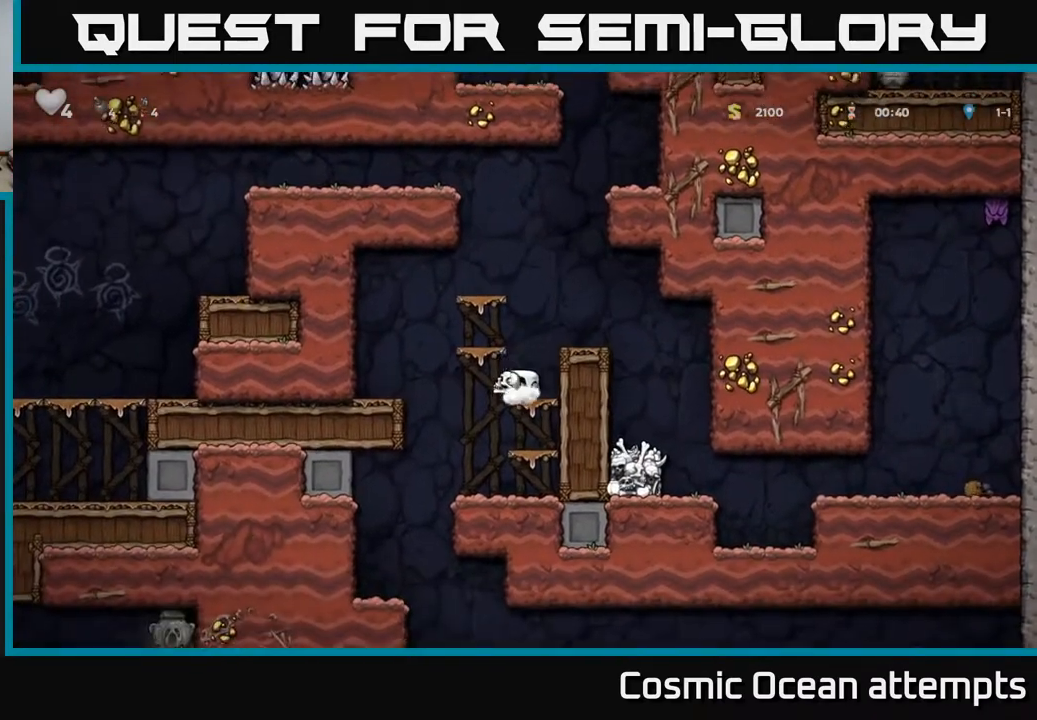
{"buttons": [], "right_stick": "center", "events": [[50, "A", "up"], [100, "DPAD_DOWN", "up"], [150, "DPAD_LEFT", "down"], [500, "DPAD_LEFT", "up"]]}
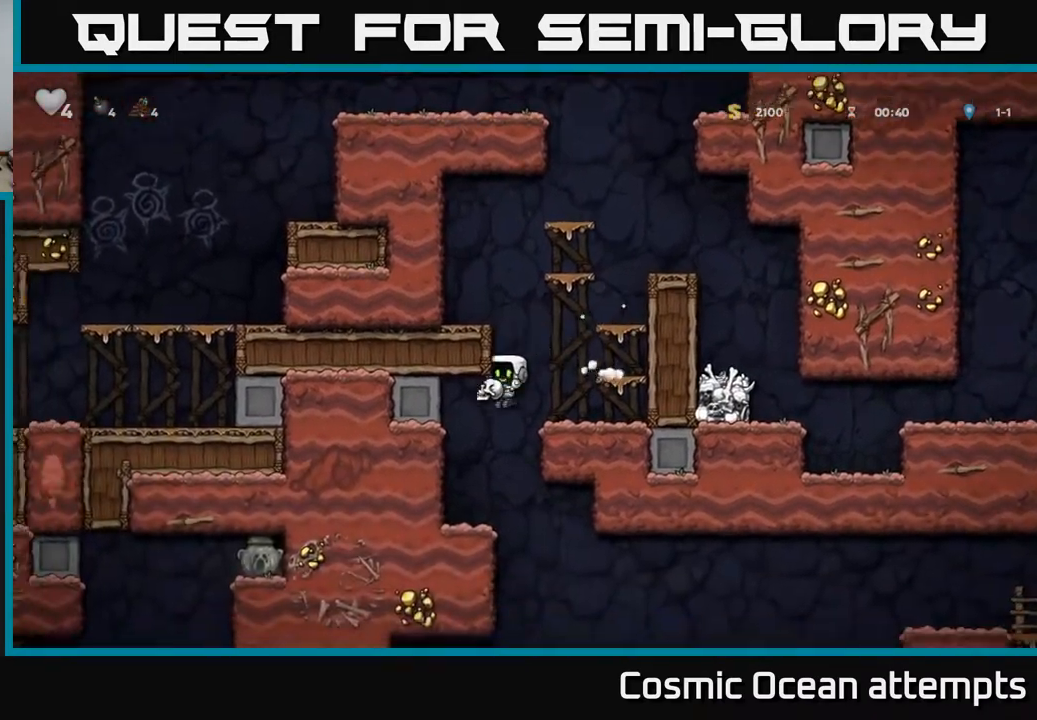
{"buttons": ["A"], "right_stick": "center", "events": [[183, "DPAD_RIGHT", "down"], [283, "DPAD_RIGHT", "up"], [317, "DPAD_LEFT", "down"], [450, "A", "down"], [500, "DPAD_LEFT", "up"]]}
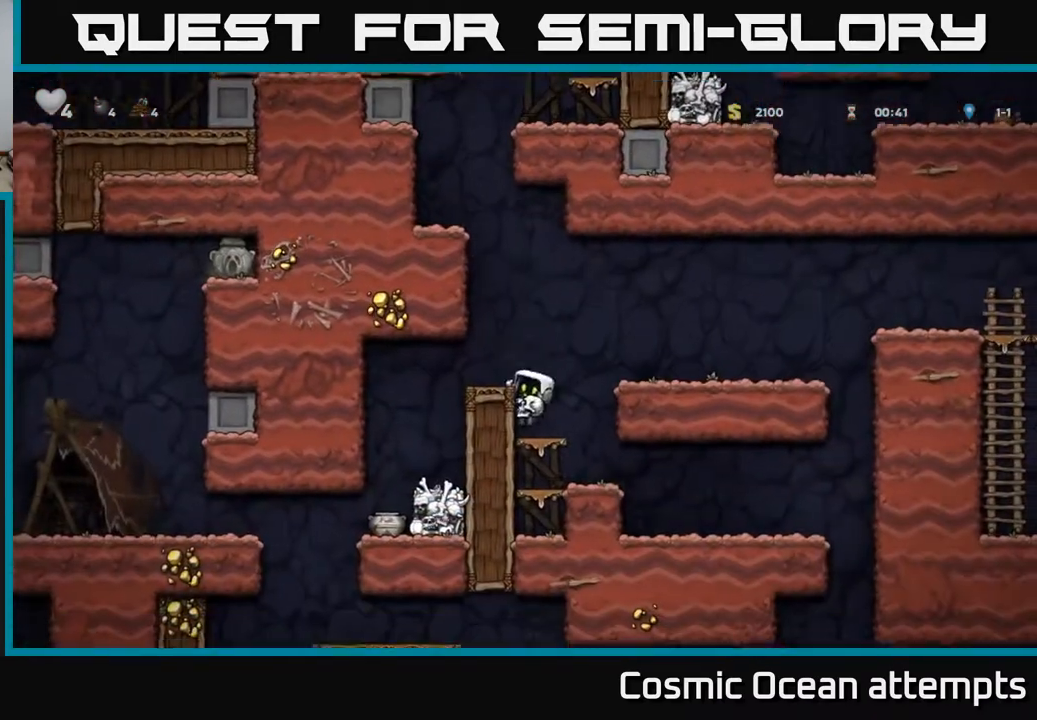
{"buttons": ["DPAD_LEFT"], "right_stick": "center", "events": [[100, "A", "up"], [383, "DPAD_LEFT", "down"]]}
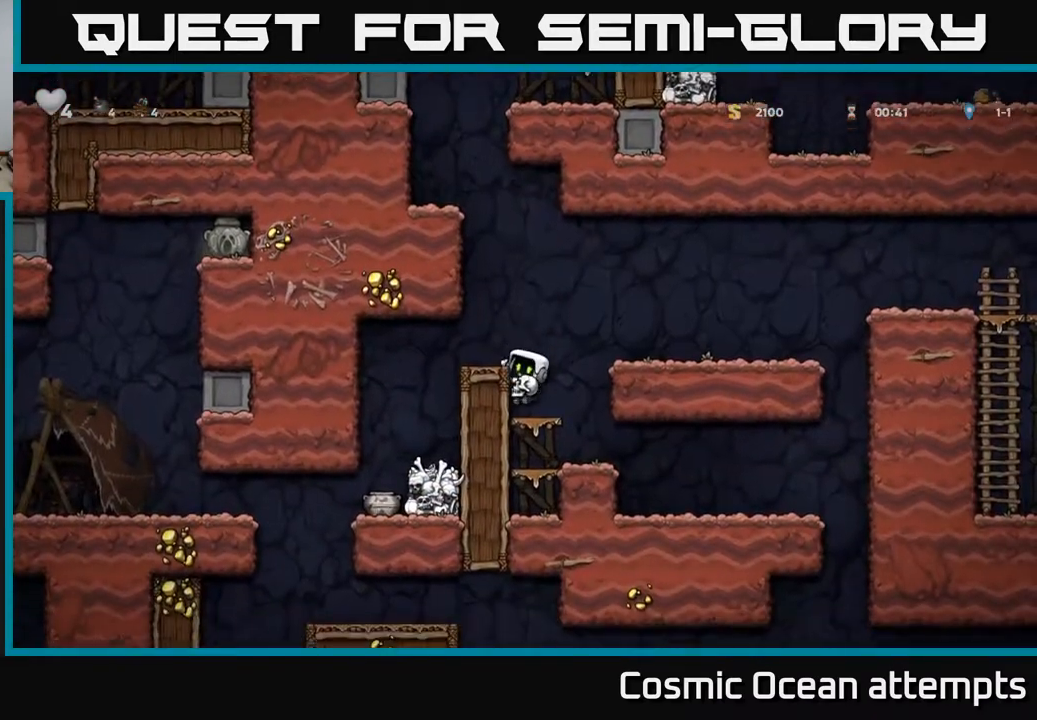
{"buttons": [], "right_stick": "center", "events": [[67, "A", "down"], [183, "A", "up"], [317, "DPAD_LEFT", "up"]]}
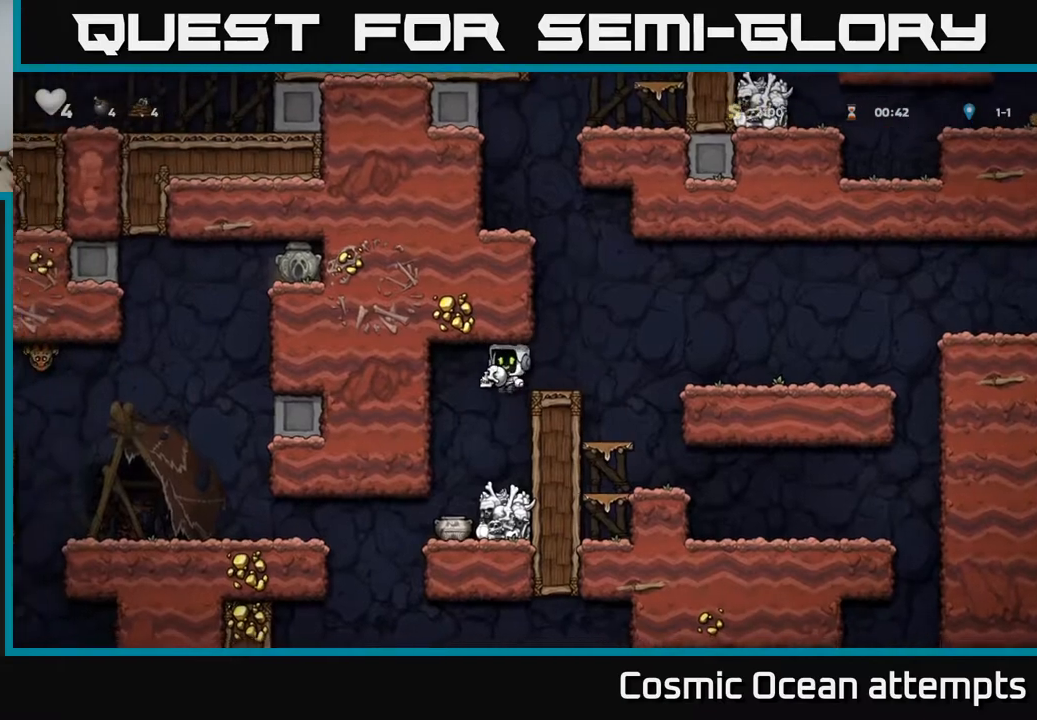
{"buttons": ["A"], "right_stick": "center", "events": [[400, "A", "down"]]}
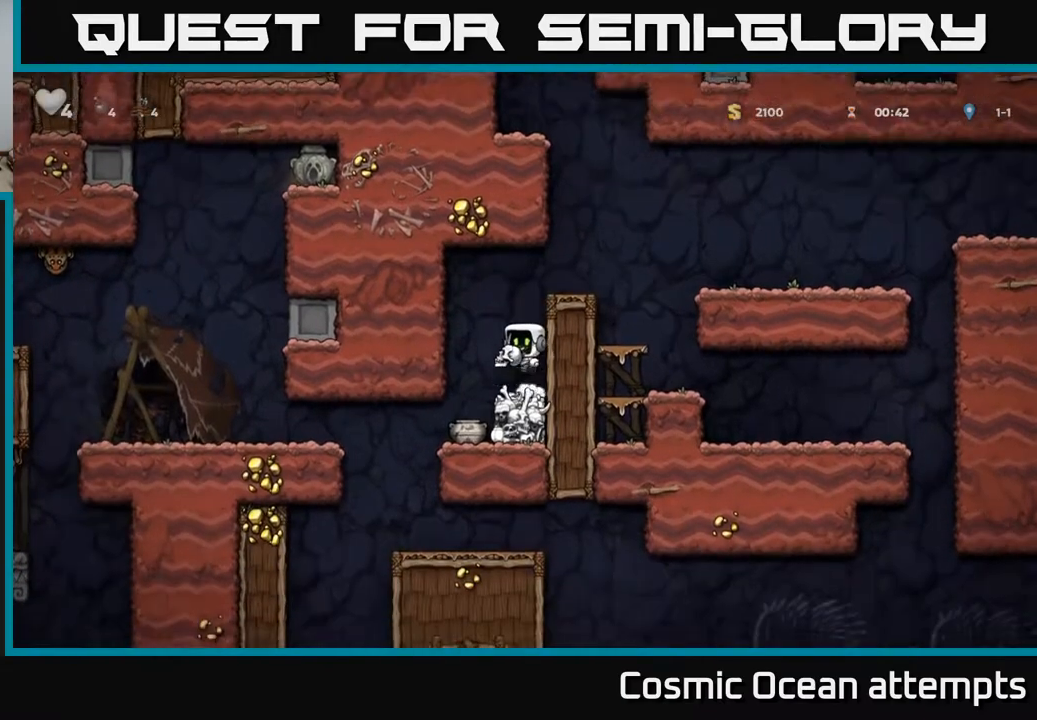
{"buttons": ["DPAD_RIGHT"], "right_stick": "center", "events": [[17, "DPAD_RIGHT", "down"], [117, "A", "up"], [283, "A", "down"], [383, "A", "up"]]}
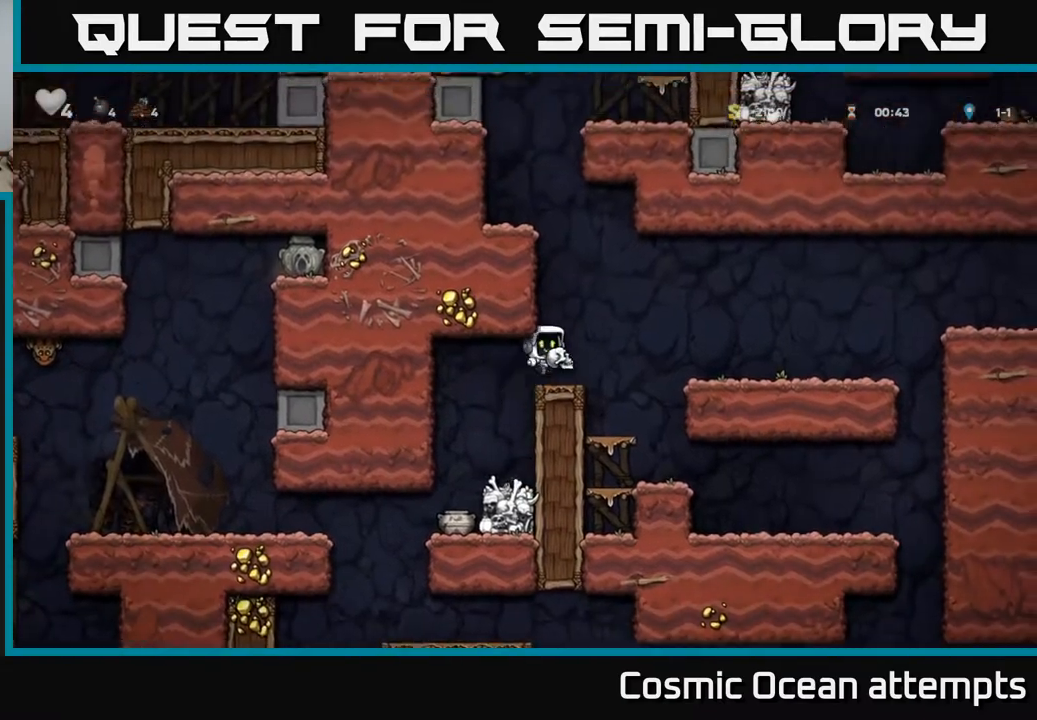
{"buttons": ["DPAD_RIGHT"], "right_stick": "center", "events": [[67, "A", "down"], [217, "A", "up"]]}
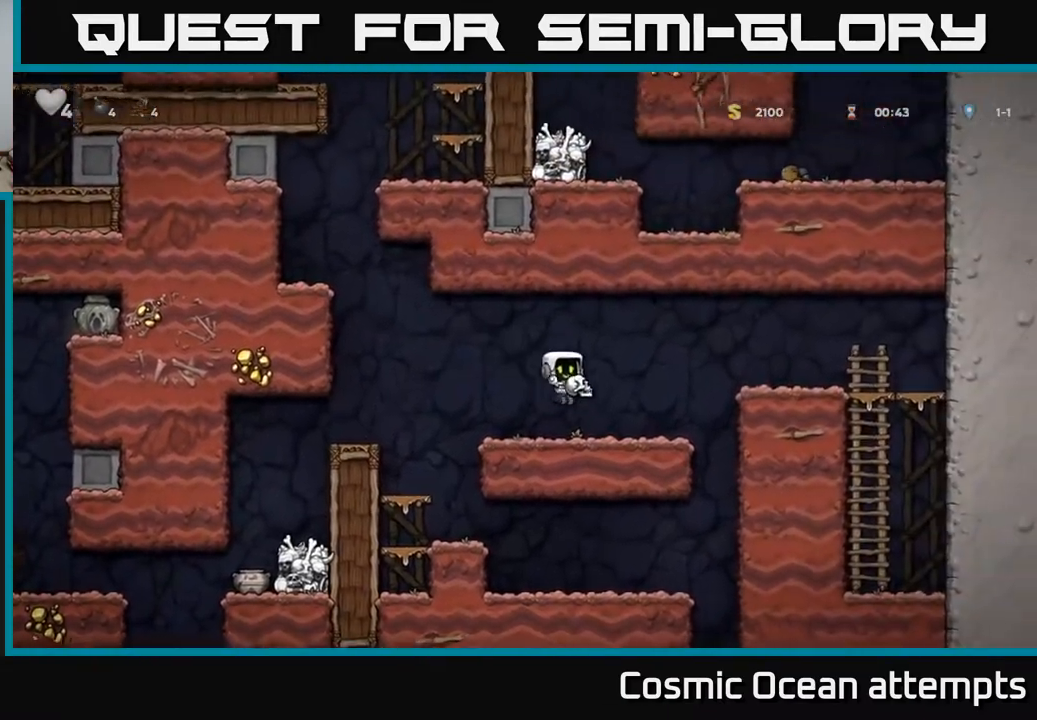
{"buttons": ["DPAD_LEFT"], "right_stick": "center", "events": [[50, "DPAD_RIGHT", "up"], [117, "DPAD_LEFT", "down"], [300, "A", "down"], [350, "A", "up"]]}
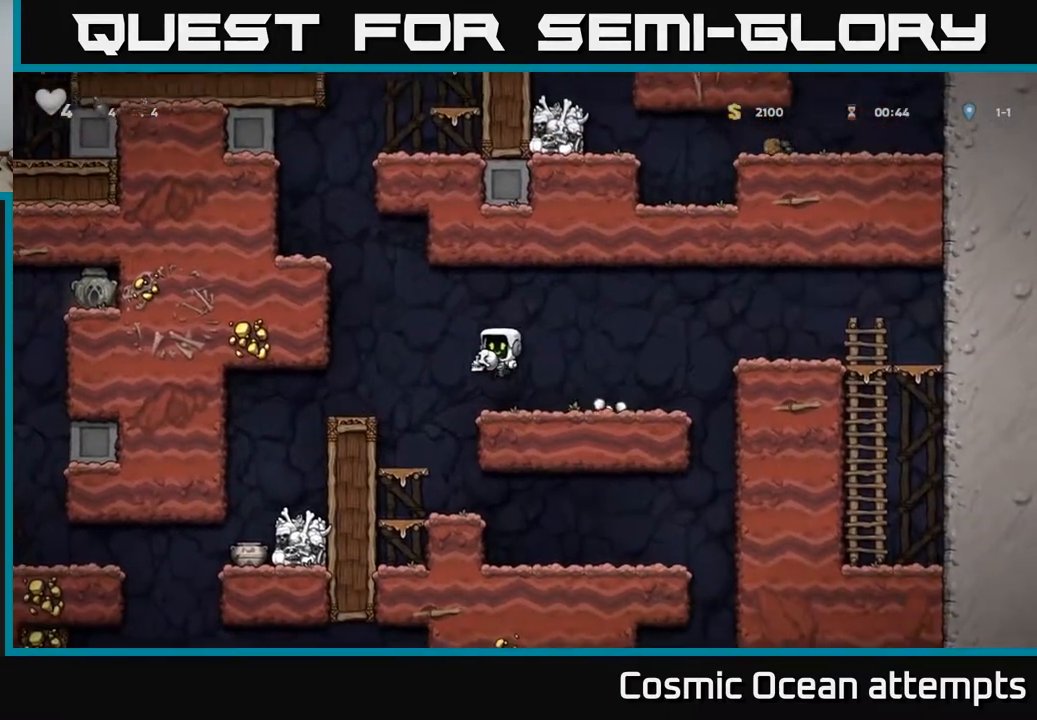
{"buttons": ["DPAD_RIGHT"], "right_stick": "center", "events": [[67, "DPAD_LEFT", "up"], [183, "DPAD_RIGHT", "down"]]}
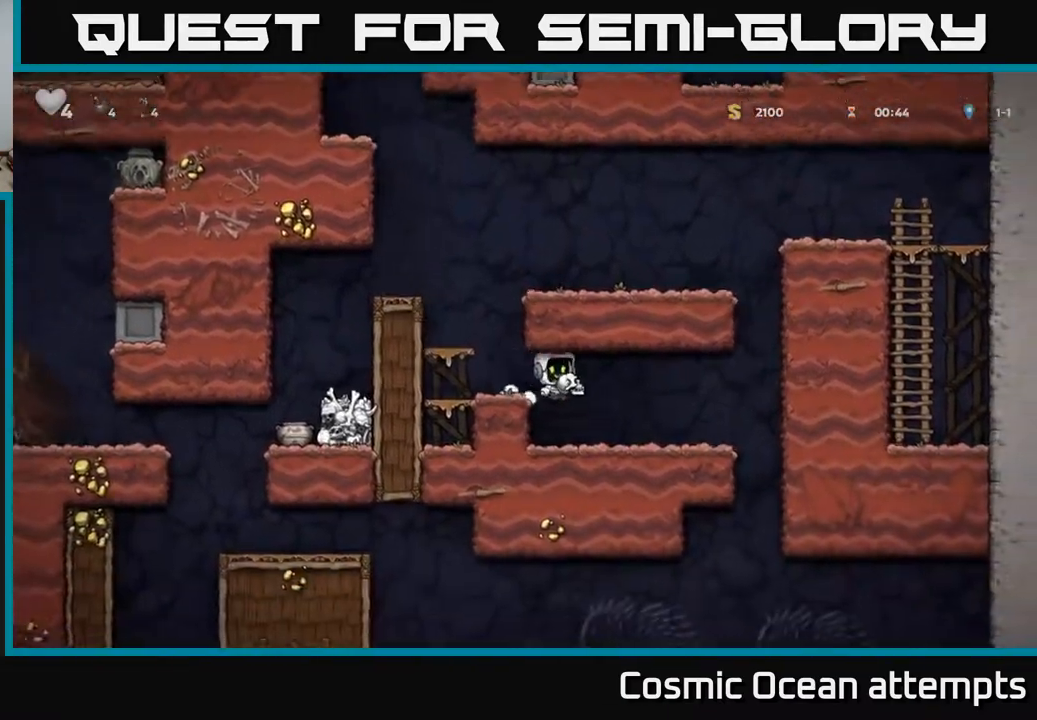
{"buttons": ["DPAD_DOWN"], "right_stick": "center", "events": [[100, "DPAD_RIGHT", "up"], [183, "DPAD_DOWN", "down"]]}
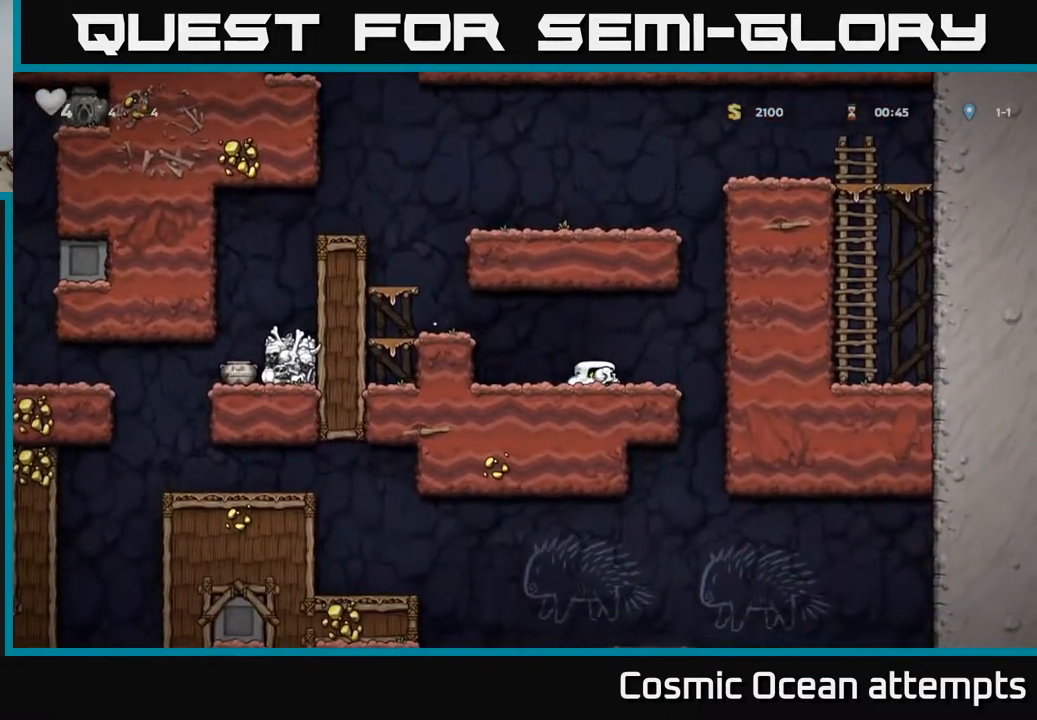
{"buttons": ["DPAD_DOWN"], "right_stick": "center", "events": []}
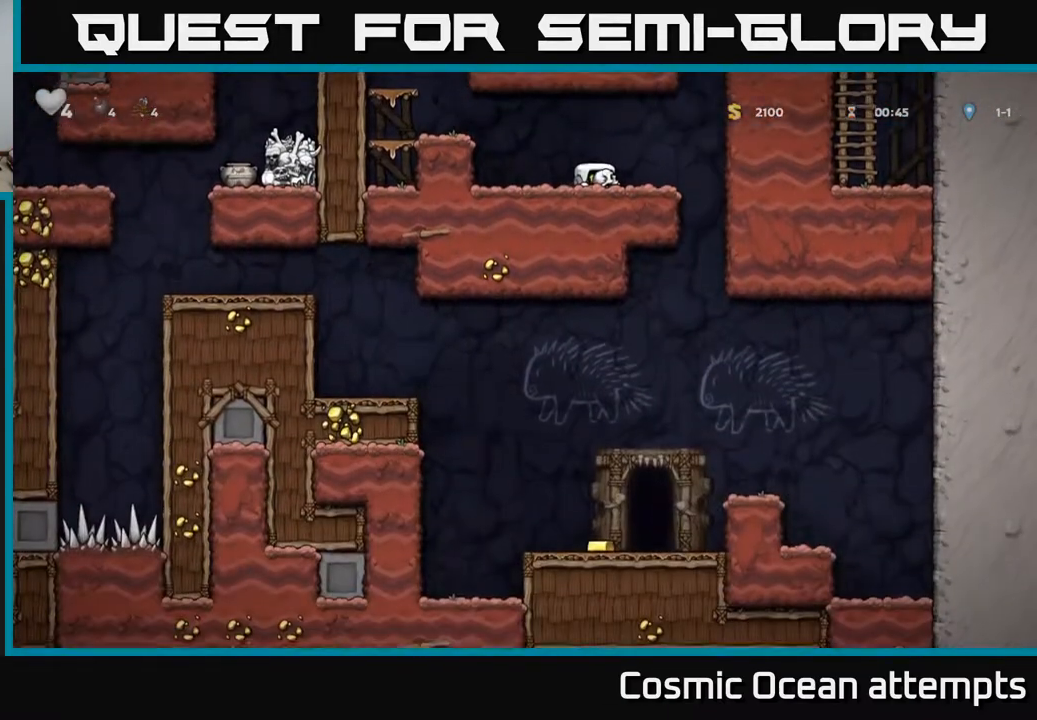
{"buttons": ["DPAD_LEFT"], "right_stick": "center", "events": [[67, "DPAD_DOWN", "up"], [67, "DPAD_LEFT", "down"], [267, "A", "down"], [400, "A", "up"]]}
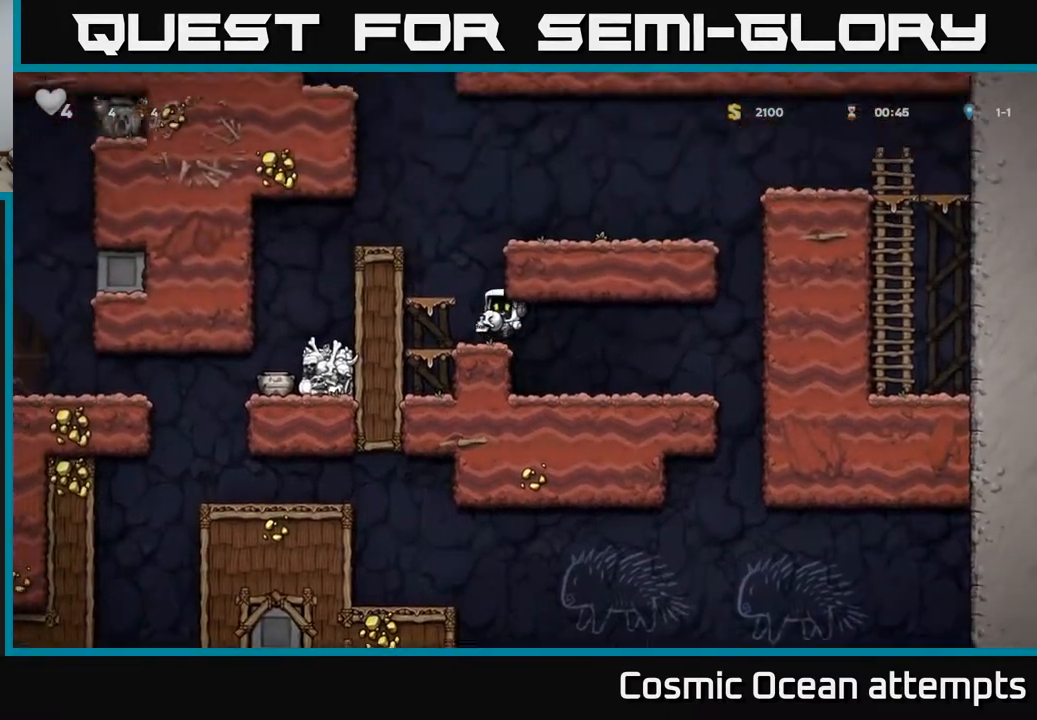
{"buttons": ["A", "DPAD_LEFT"], "right_stick": "center", "events": [[117, "A", "down"], [267, "A", "up"], [483, "A", "down"]]}
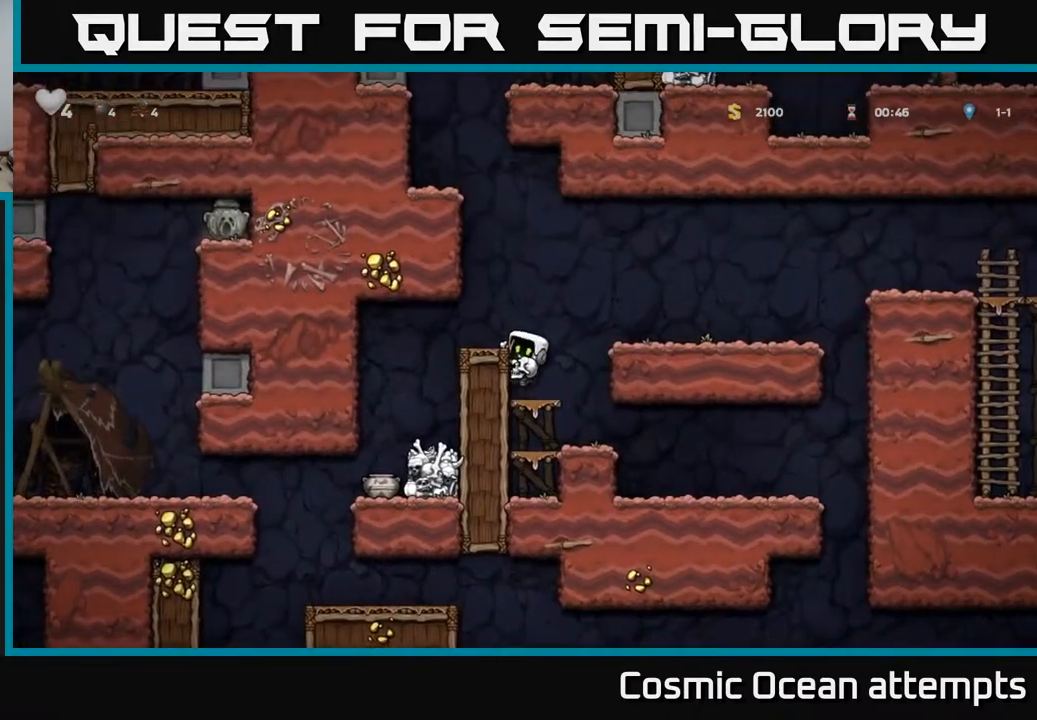
{"buttons": [], "right_stick": "center", "events": [[117, "A", "up"], [367, "DPAD_LEFT", "up"]]}
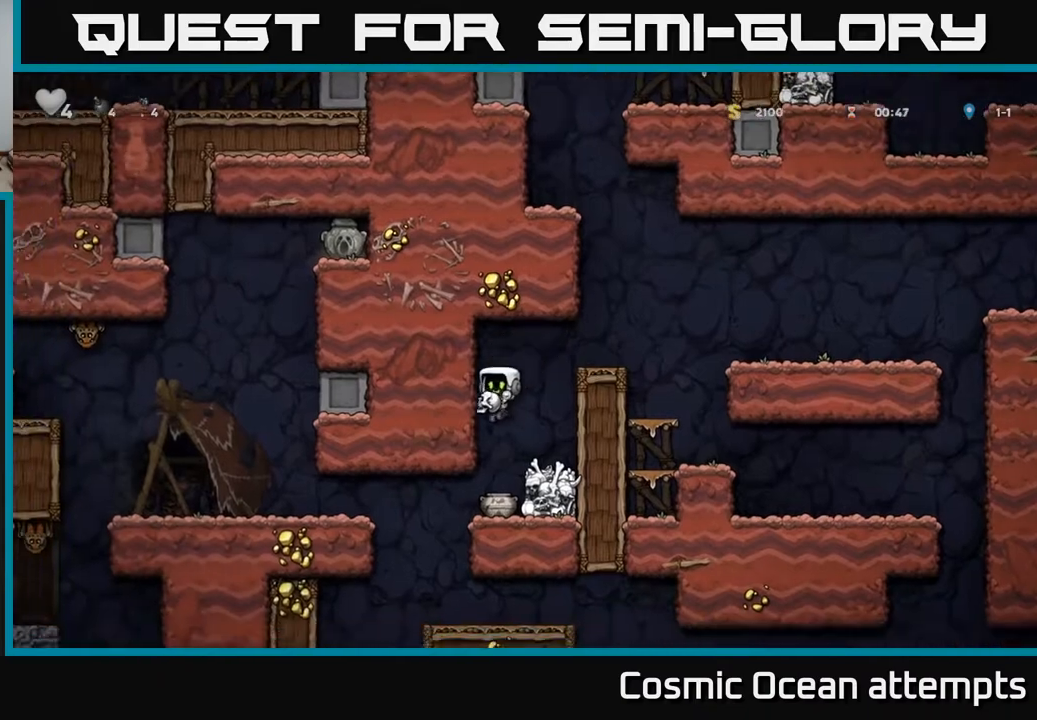
{"buttons": [], "right_stick": "center", "events": [[333, "DPAD_LEFT", "down"], [383, "DPAD_LEFT", "up"], [400, "X", "down"], [483, "X", "up"]]}
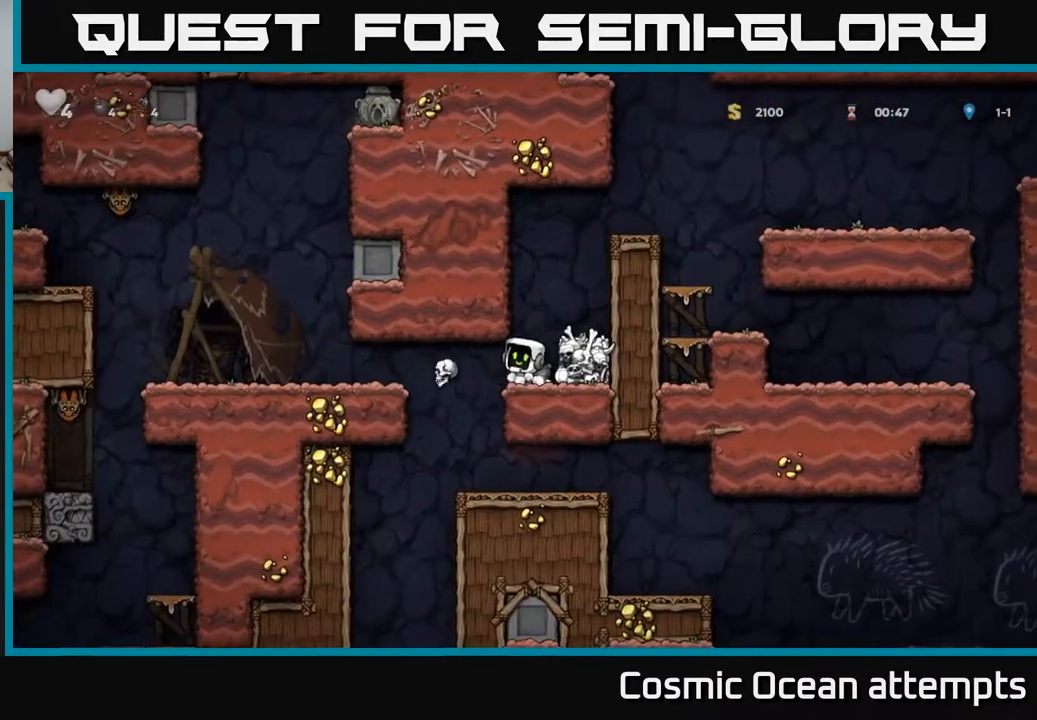
{"buttons": ["DPAD_LEFT"], "right_stick": "center", "events": [[250, "DPAD_DOWN", "down"], [317, "X", "down"], [417, "DPAD_DOWN", "up"], [433, "X", "up"], [483, "DPAD_LEFT", "down"]]}
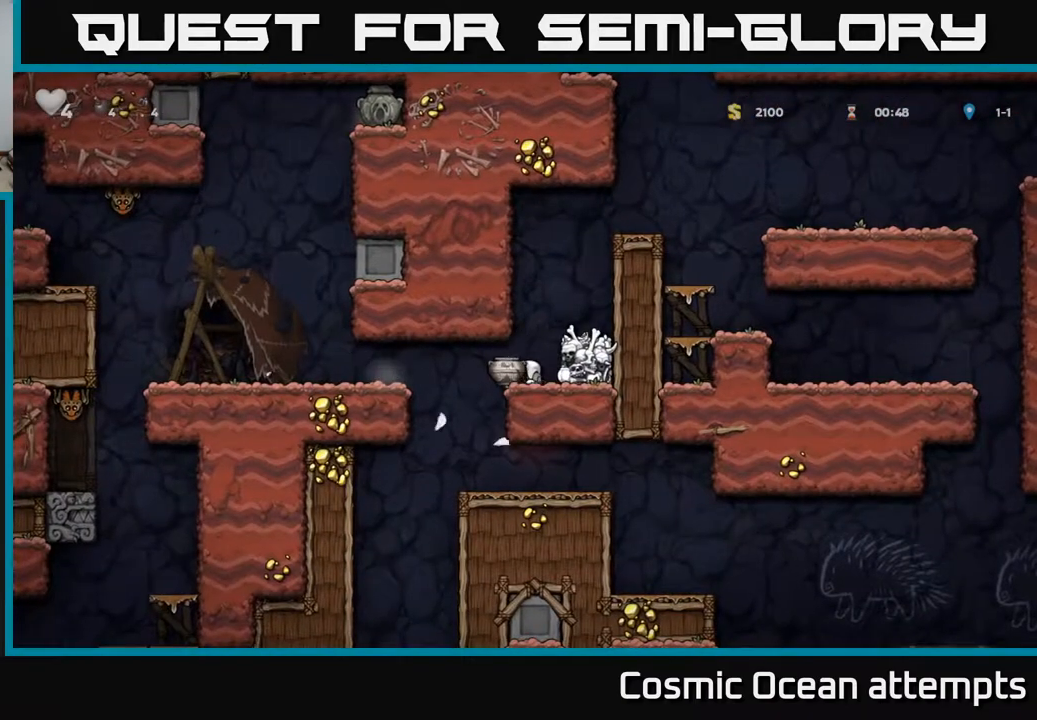
{"buttons": ["DPAD_LEFT"], "right_stick": "center", "events": [[350, "A", "down"], [500, "A", "up"]]}
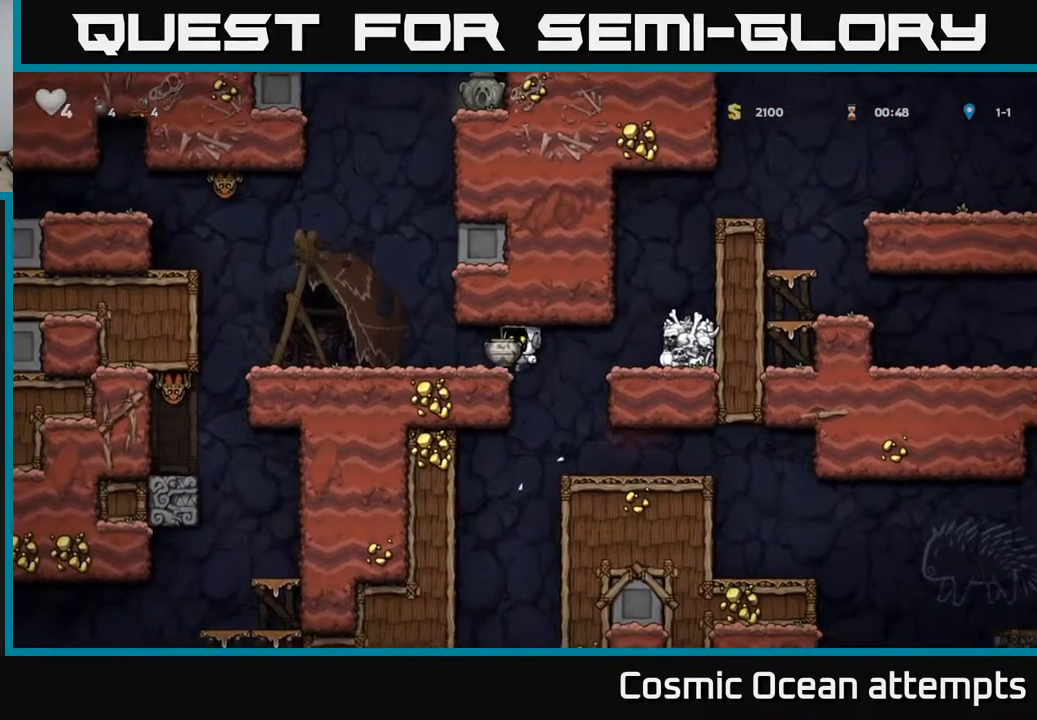
{"buttons": [], "right_stick": "center", "events": [[233, "DPAD_LEFT", "up"], [233, "DPAD_UP", "down"], [267, "X", "down"], [367, "DPAD_UP", "up"], [367, "X", "up"]]}
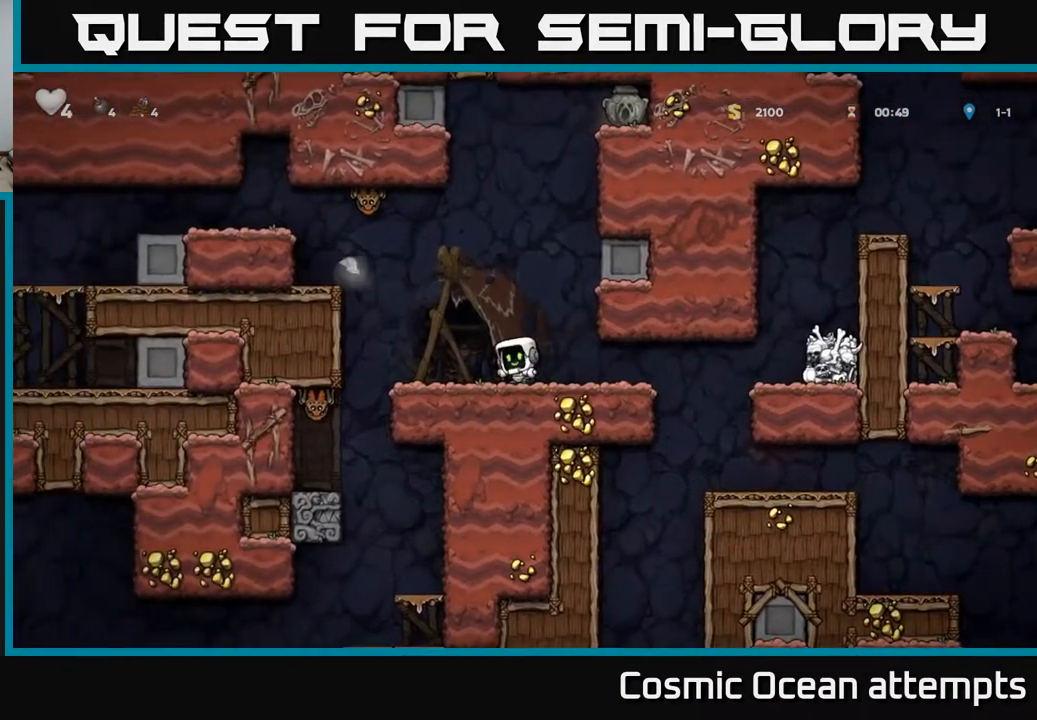
{"buttons": ["A", "DPAD_LEFT"], "right_stick": "center", "events": [[367, "DPAD_LEFT", "down"], [500, "A", "down"]]}
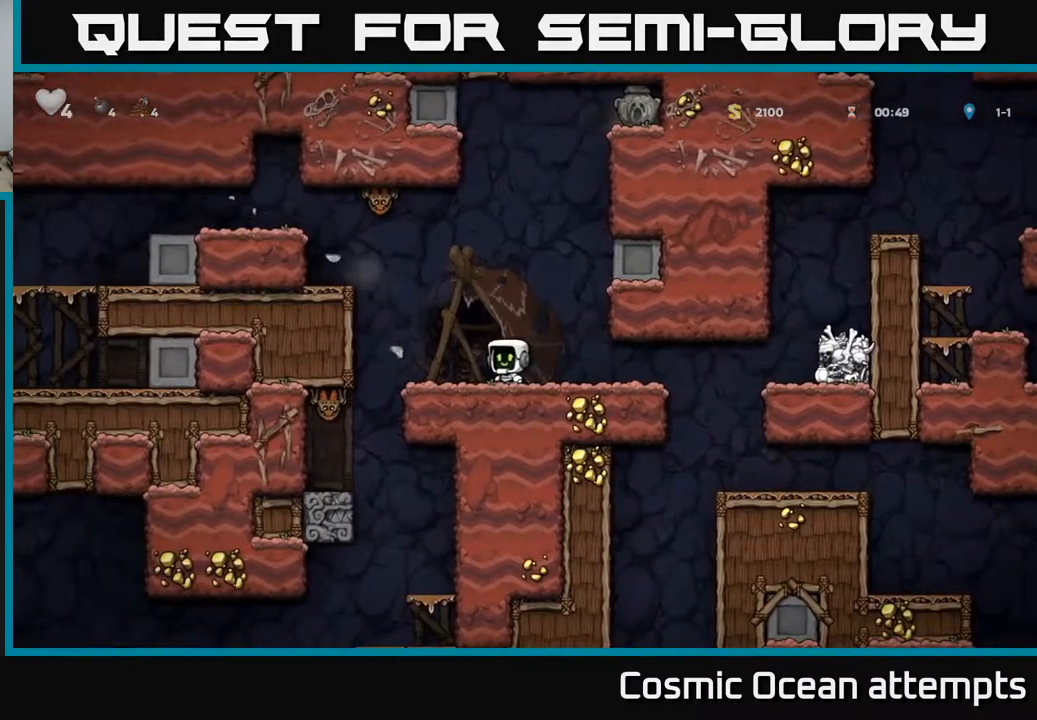
{"buttons": ["DPAD_RIGHT"], "right_stick": "center", "events": [[117, "A", "up"], [233, "DPAD_LEFT", "up"], [250, "DPAD_RIGHT", "down"]]}